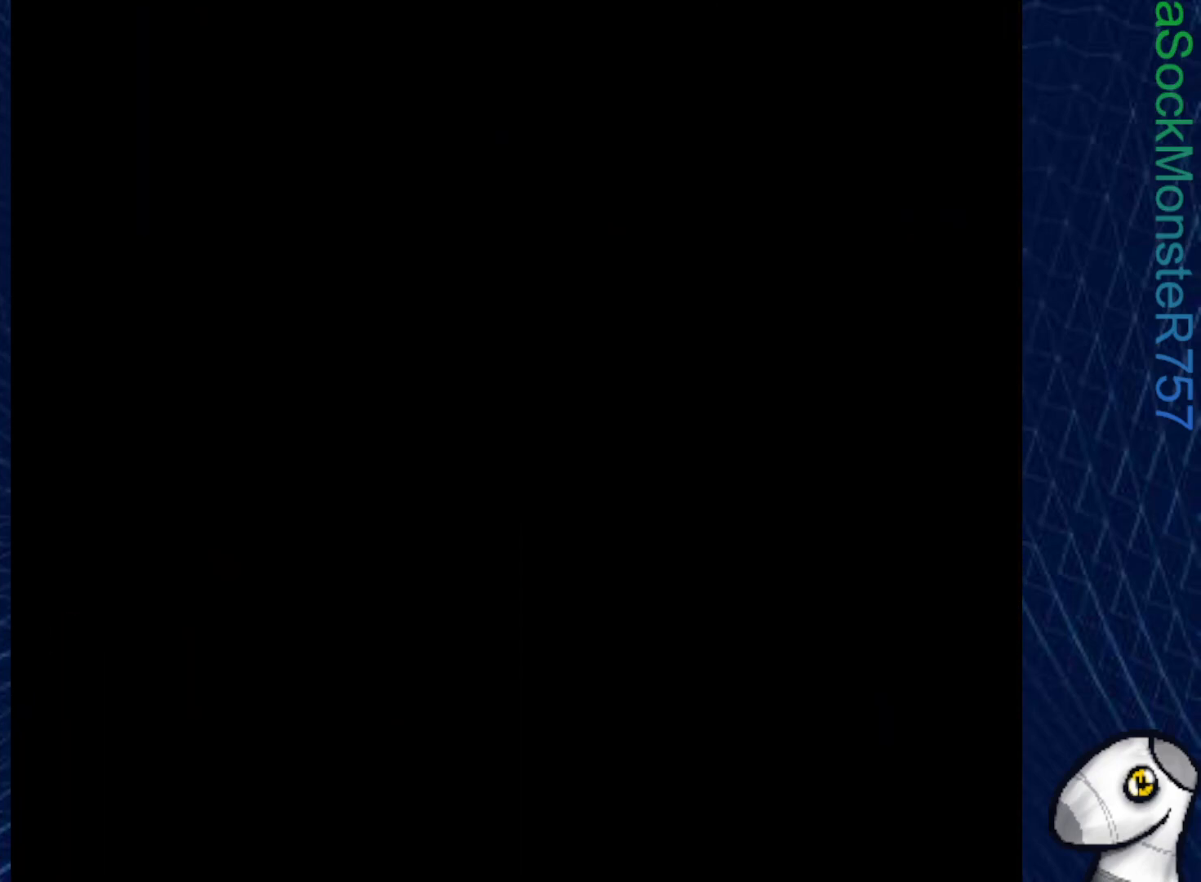
Gameplay with a controller (PlayStation layout); each line is a JSON object with the inputs held at the frame after it. "events" lists button and stick changes between this image and that frame as [ms after this image, input, new state], when the widget could be followed in between. Not read: left_stick.
{"buttons": ["SQUARE"], "right_stick": "center", "events": []}
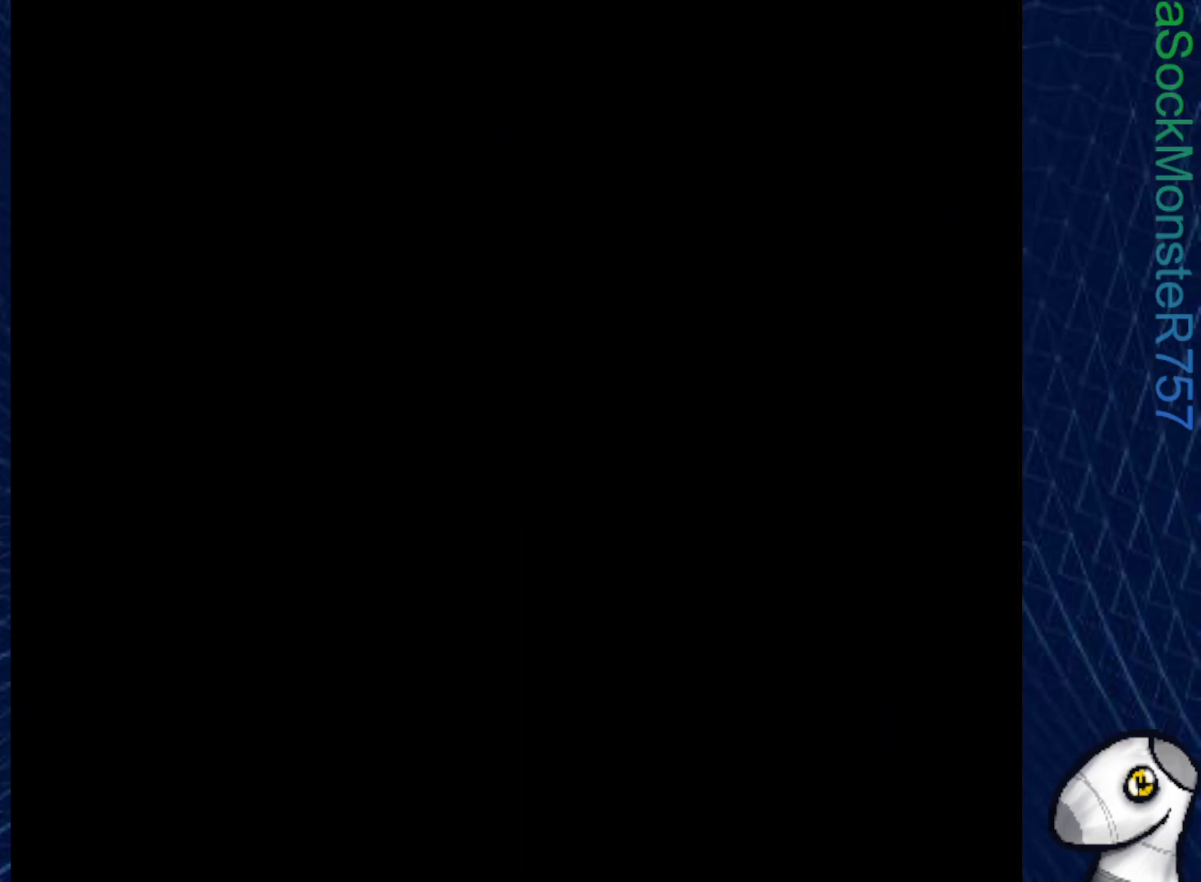
{"buttons": ["SQUARE"], "right_stick": "center", "events": []}
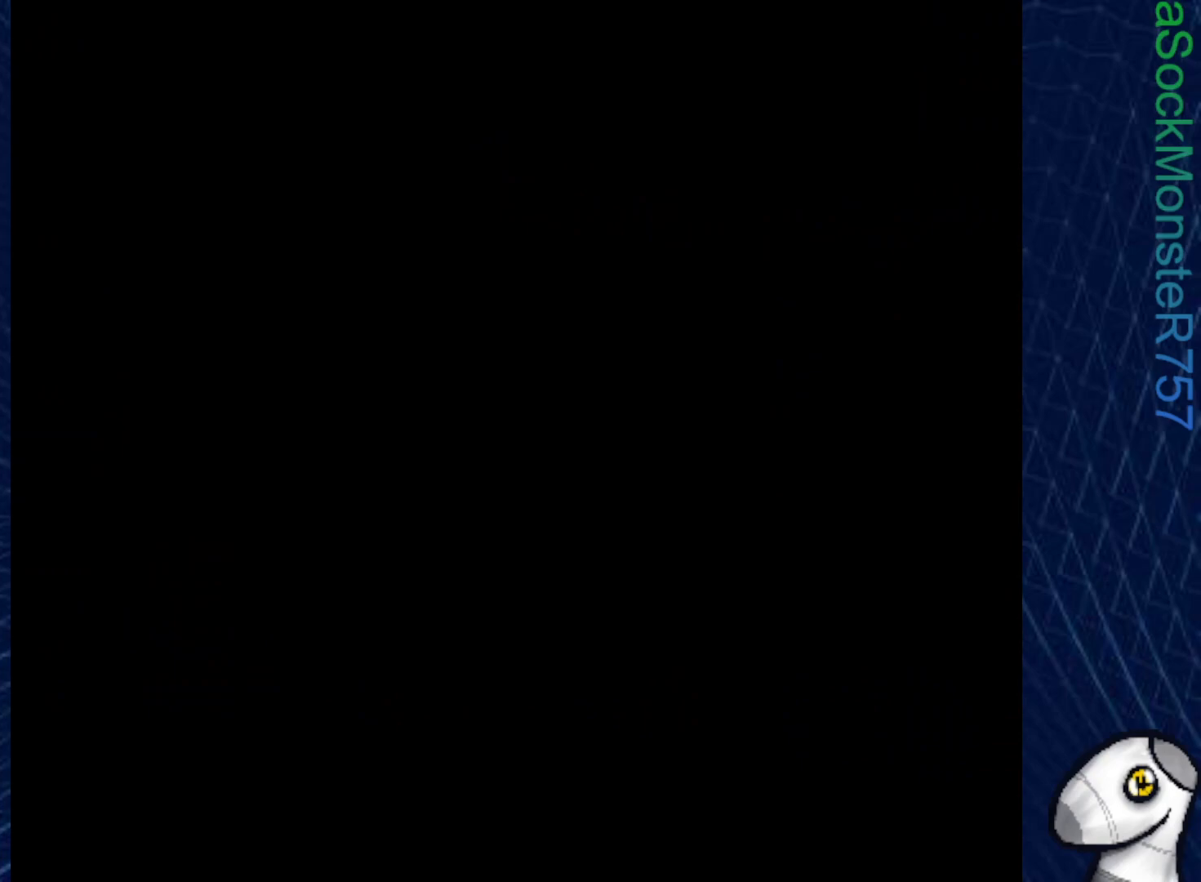
{"buttons": ["SQUARE"], "right_stick": "center", "events": []}
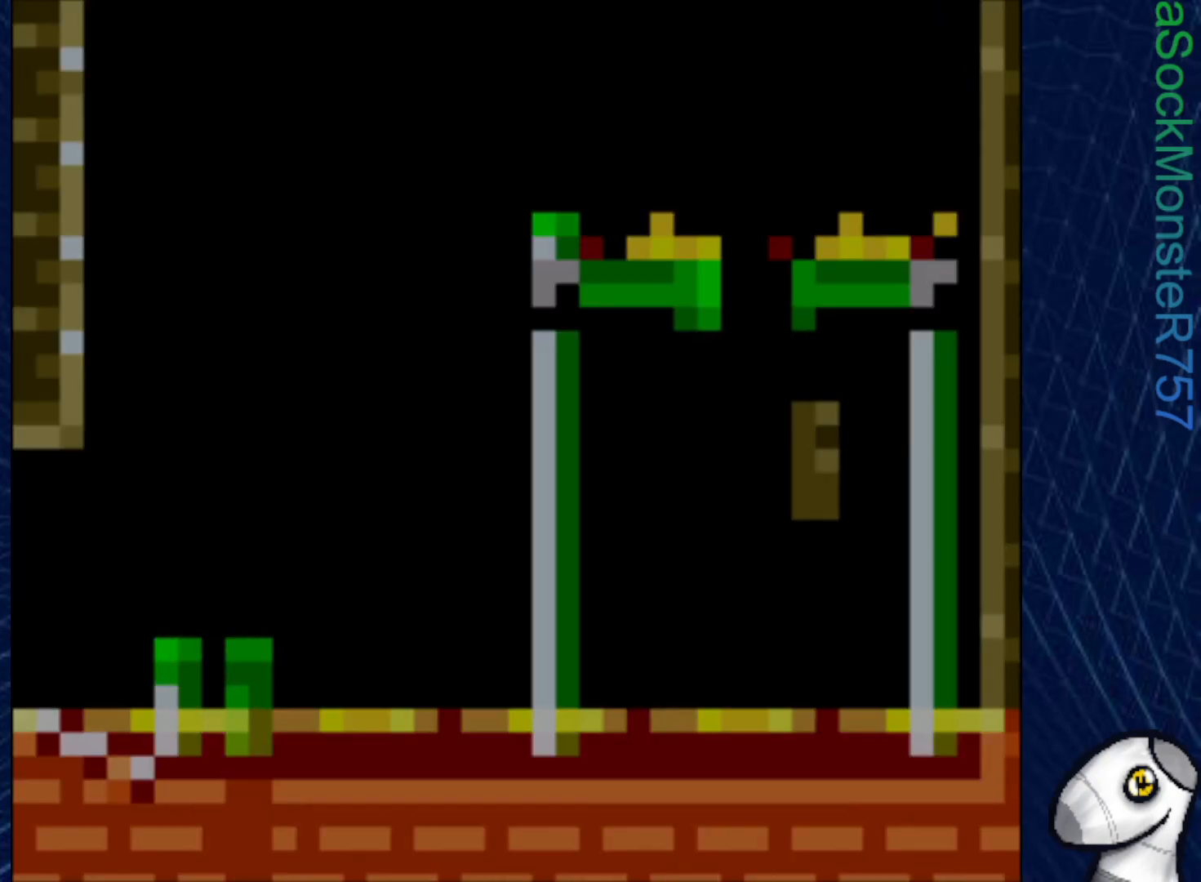
{"buttons": ["SQUARE", "DPAD_LEFT"], "right_stick": "center", "events": [[417, "DPAD_LEFT", "down"]]}
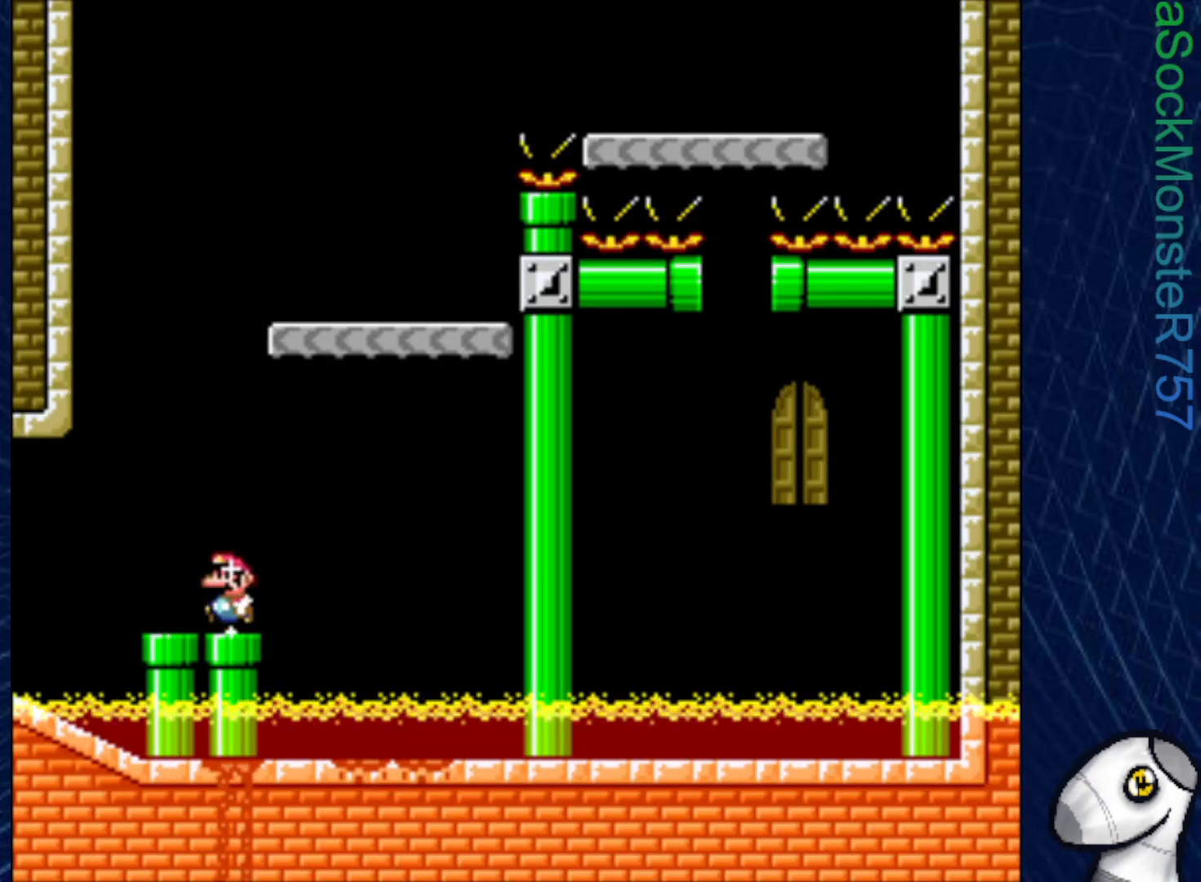
{"buttons": ["CROSS", "SQUARE", "DPAD_RIGHT"], "right_stick": "center", "events": [[233, "CROSS", "down"], [233, "DPAD_LEFT", "up"], [267, "DPAD_RIGHT", "down"]]}
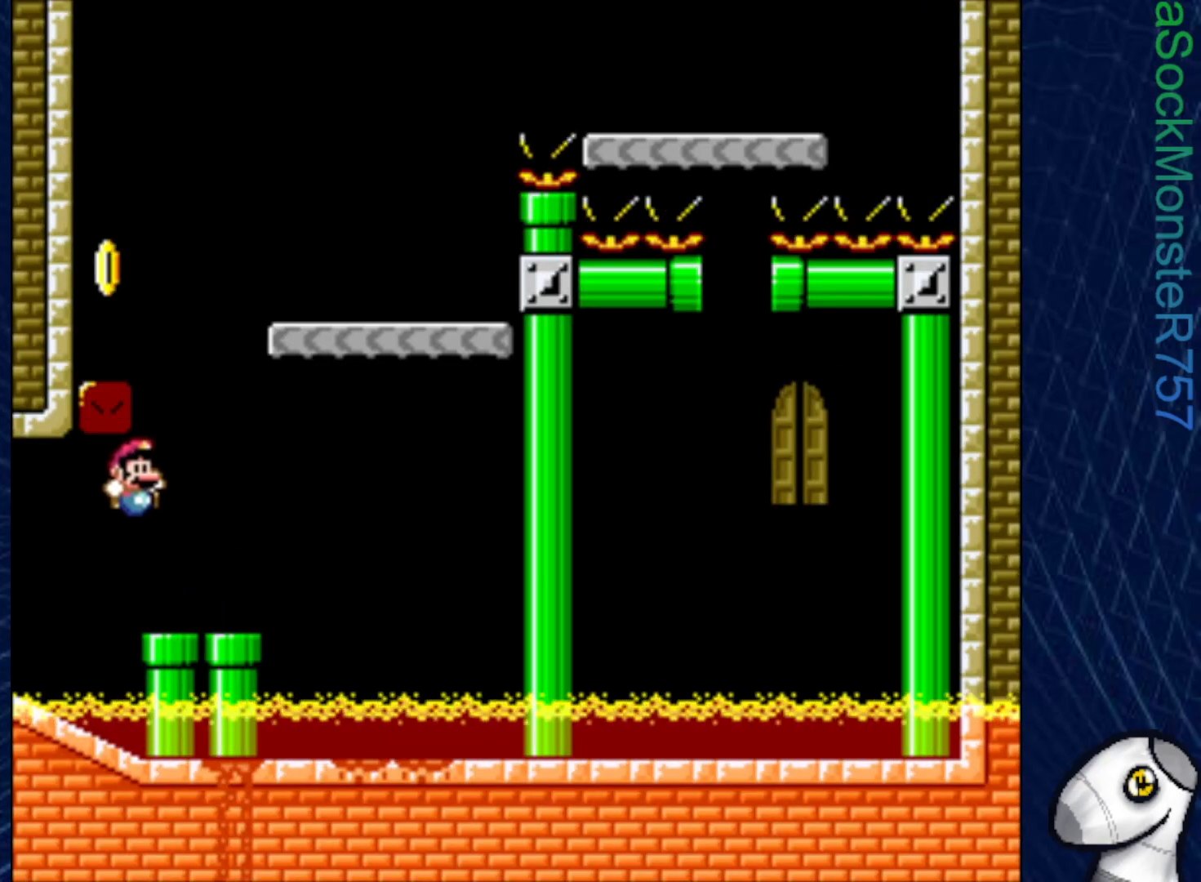
{"buttons": ["CROSS", "SQUARE", "DPAD_LEFT"], "right_stick": "center", "events": [[50, "DPAD_RIGHT", "up"], [100, "CROSS", "up"], [183, "CROSS", "down"], [200, "DPAD_LEFT", "down"]]}
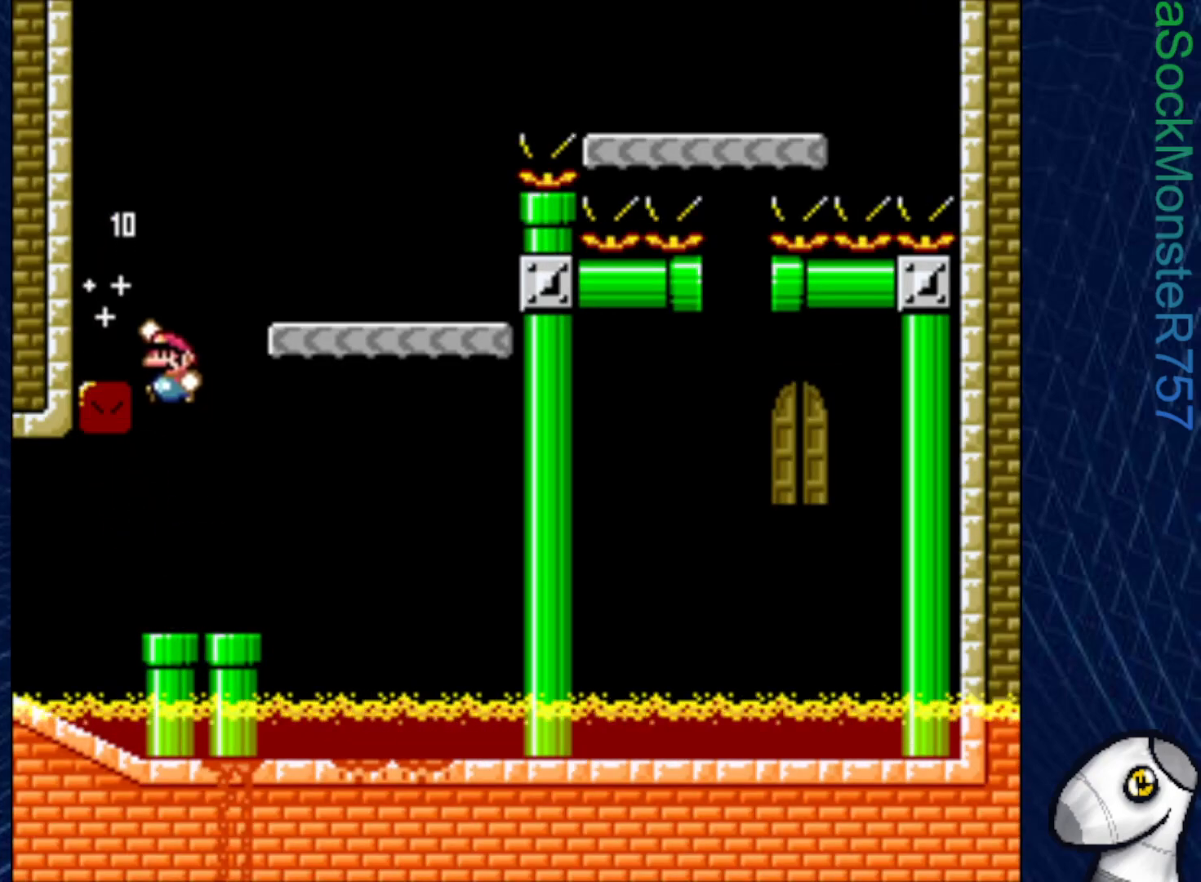
{"buttons": ["SQUARE"], "right_stick": "center", "events": [[83, "DPAD_LEFT", "up"], [150, "CROSS", "up"], [233, "DPAD_RIGHT", "down"], [317, "DPAD_RIGHT", "up"]]}
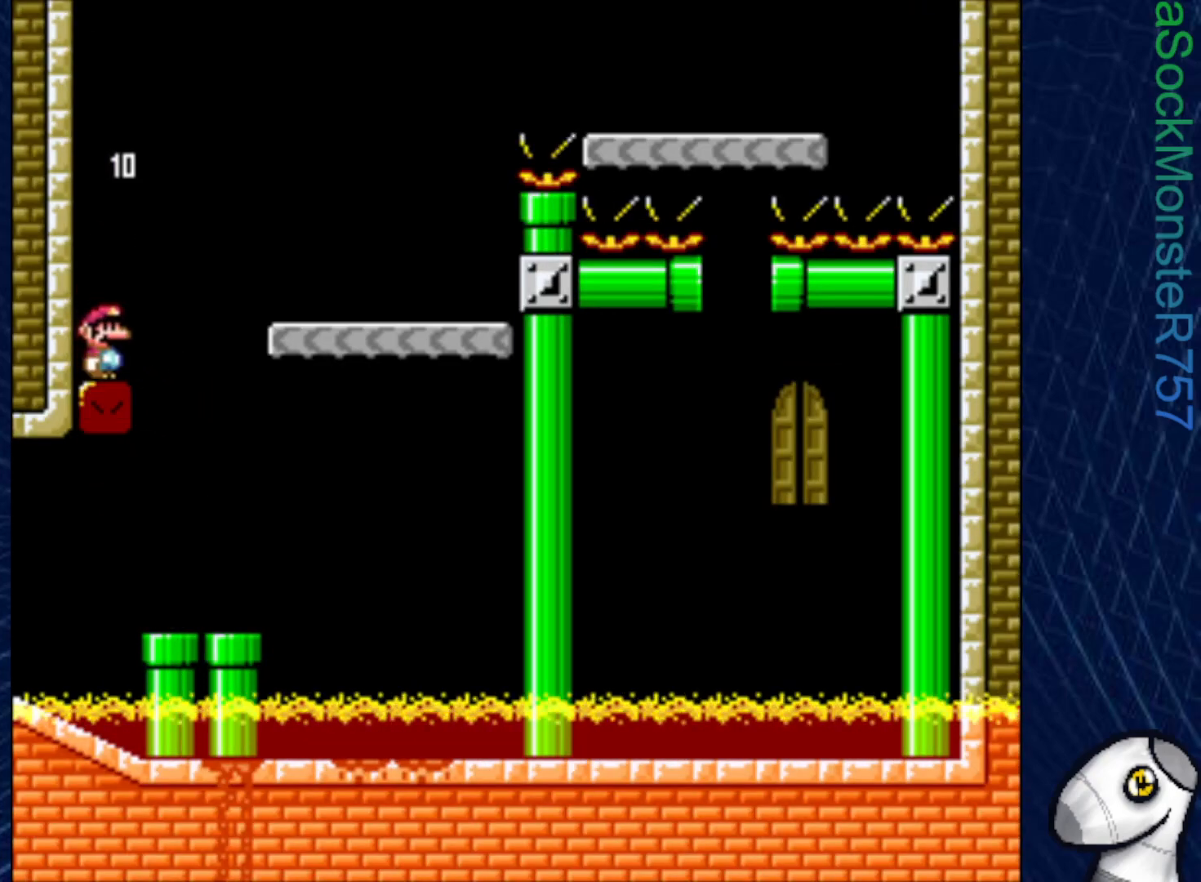
{"buttons": ["SQUARE", "DPAD_RIGHT"], "right_stick": "center", "events": [[50, "CROSS", "down"], [50, "DPAD_RIGHT", "down"], [300, "DPAD_RIGHT", "up"], [317, "CROSS", "up"], [417, "DPAD_RIGHT", "down"]]}
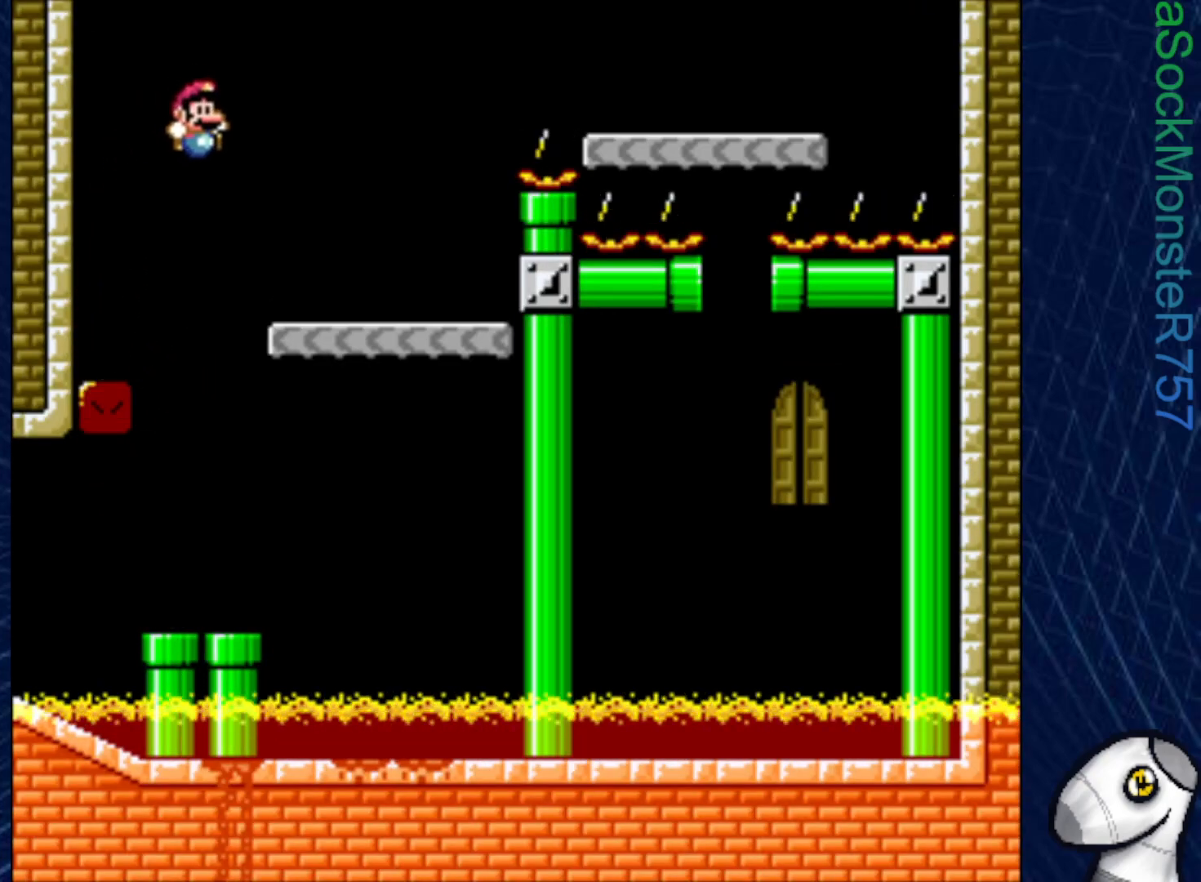
{"buttons": ["CROSS", "SQUARE", "DPAD_RIGHT"], "right_stick": "center", "events": [[133, "DPAD_RIGHT", "up"], [217, "CROSS", "down"], [250, "DPAD_RIGHT", "down"]]}
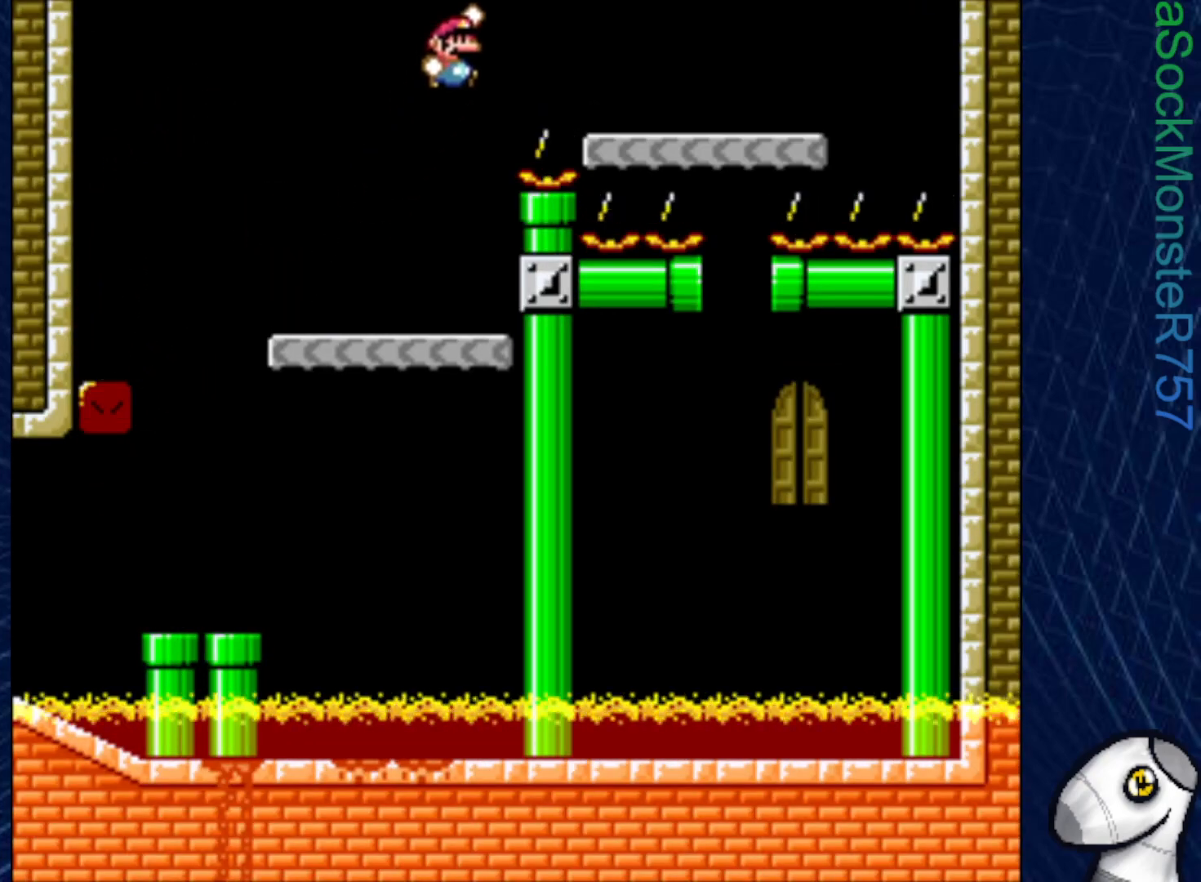
{"buttons": ["SQUARE", "DPAD_LEFT"], "right_stick": "center", "events": [[117, "DPAD_RIGHT", "up"], [383, "CROSS", "up"], [400, "DPAD_LEFT", "down"]]}
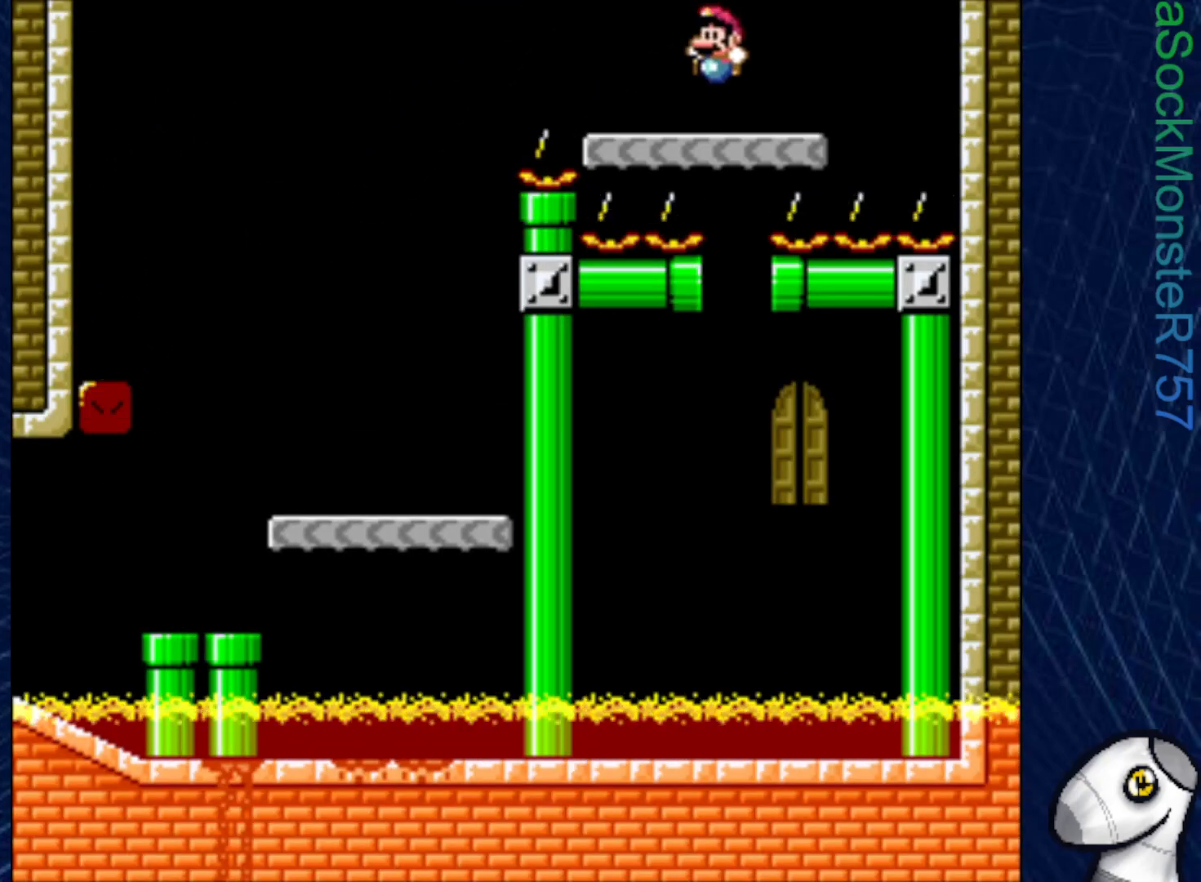
{"buttons": ["SQUARE"], "right_stick": "center", "events": [[67, "DPAD_LEFT", "up"], [350, "DPAD_RIGHT", "down"], [433, "DPAD_RIGHT", "up"]]}
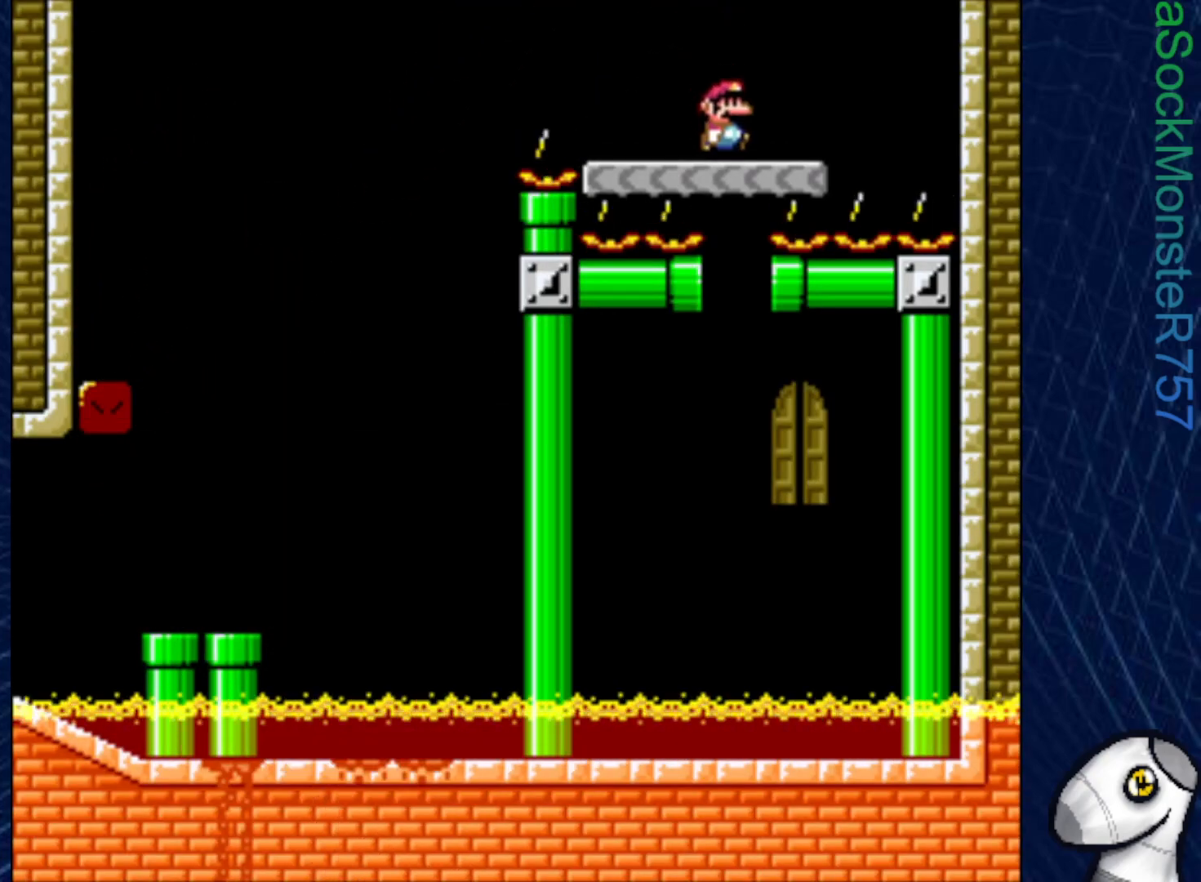
{"buttons": ["SQUARE", "DPAD_RIGHT"], "right_stick": "center", "events": [[333, "DPAD_RIGHT", "down"]]}
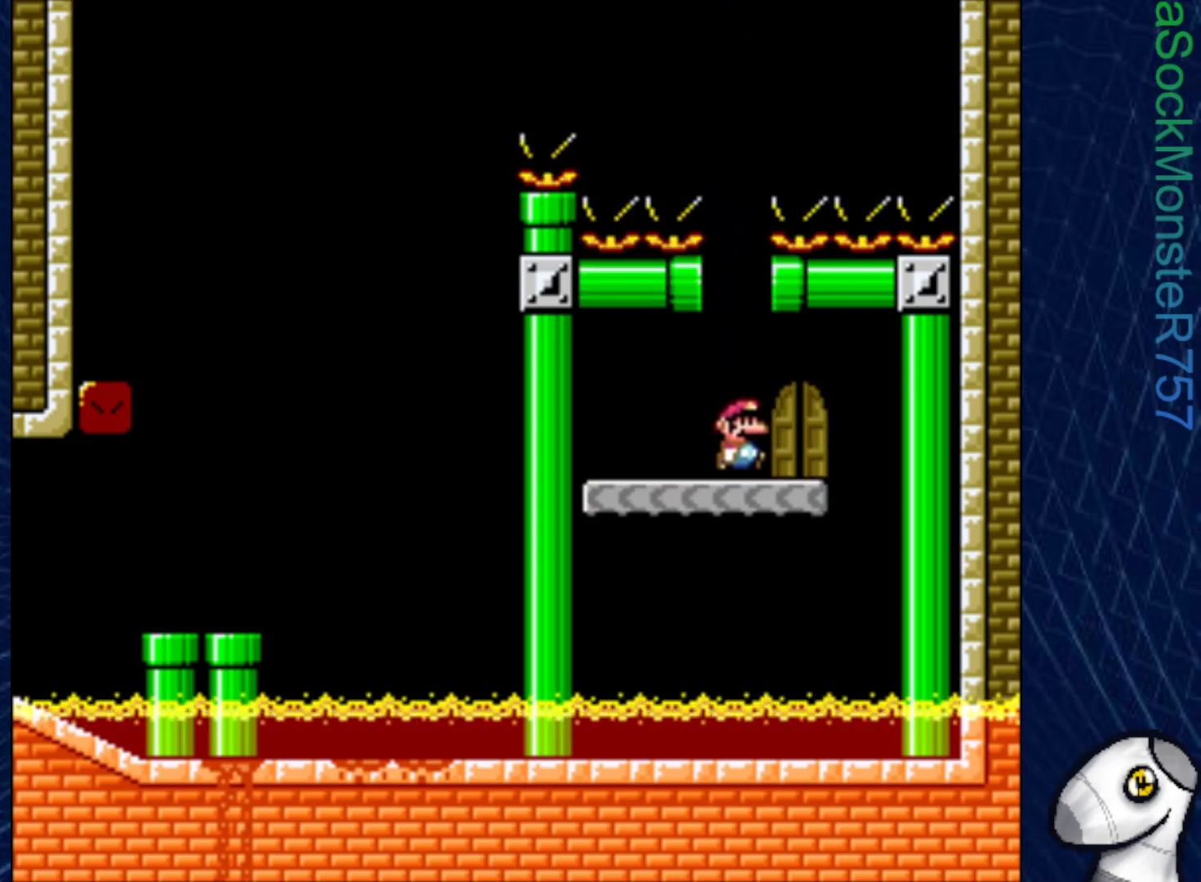
{"buttons": ["CROSS", "SQUARE"], "right_stick": "center", "events": [[117, "DPAD_RIGHT", "up"], [133, "CROSS", "down"], [167, "DPAD_LEFT", "down"], [500, "DPAD_LEFT", "up"]]}
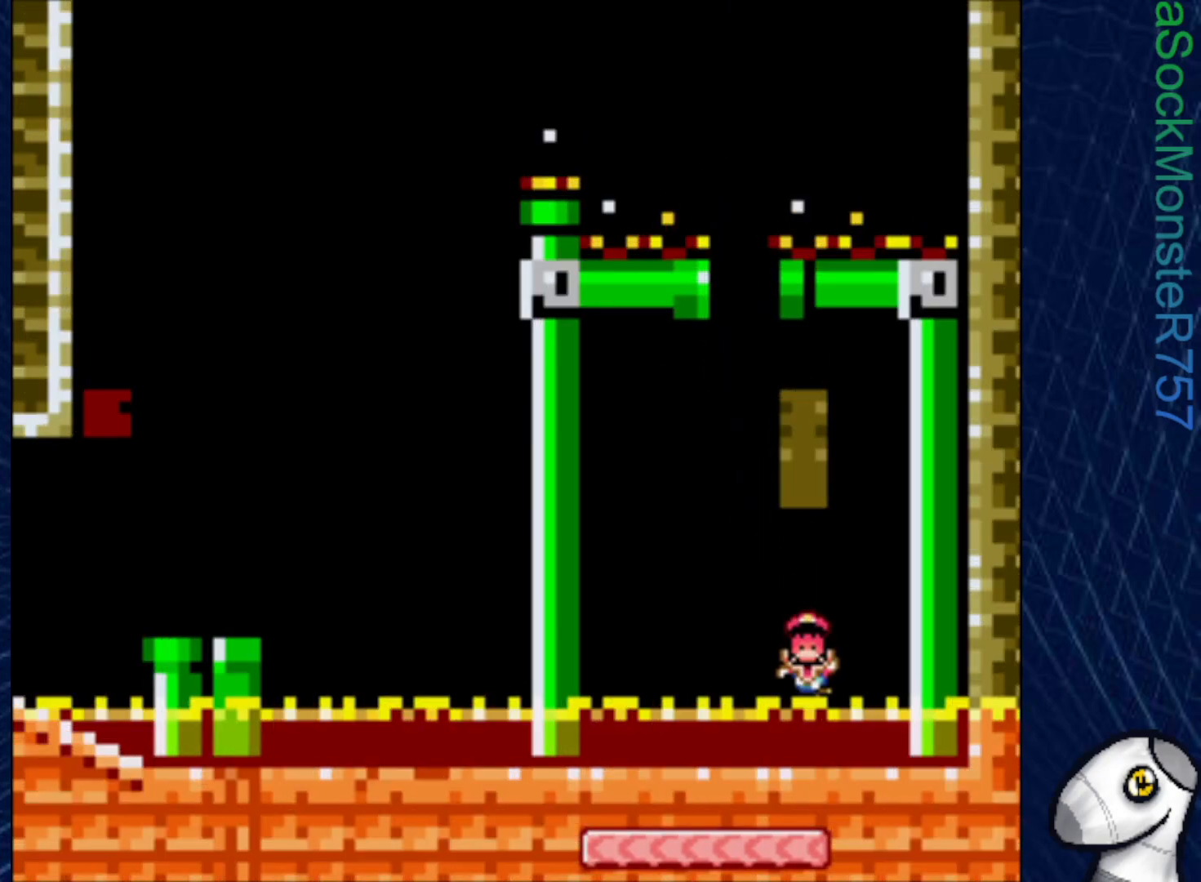
{"buttons": ["SQUARE"], "right_stick": "center", "events": [[100, "CROSS", "up"], [100, "DPAD_RIGHT", "down"], [217, "DPAD_RIGHT", "up"]]}
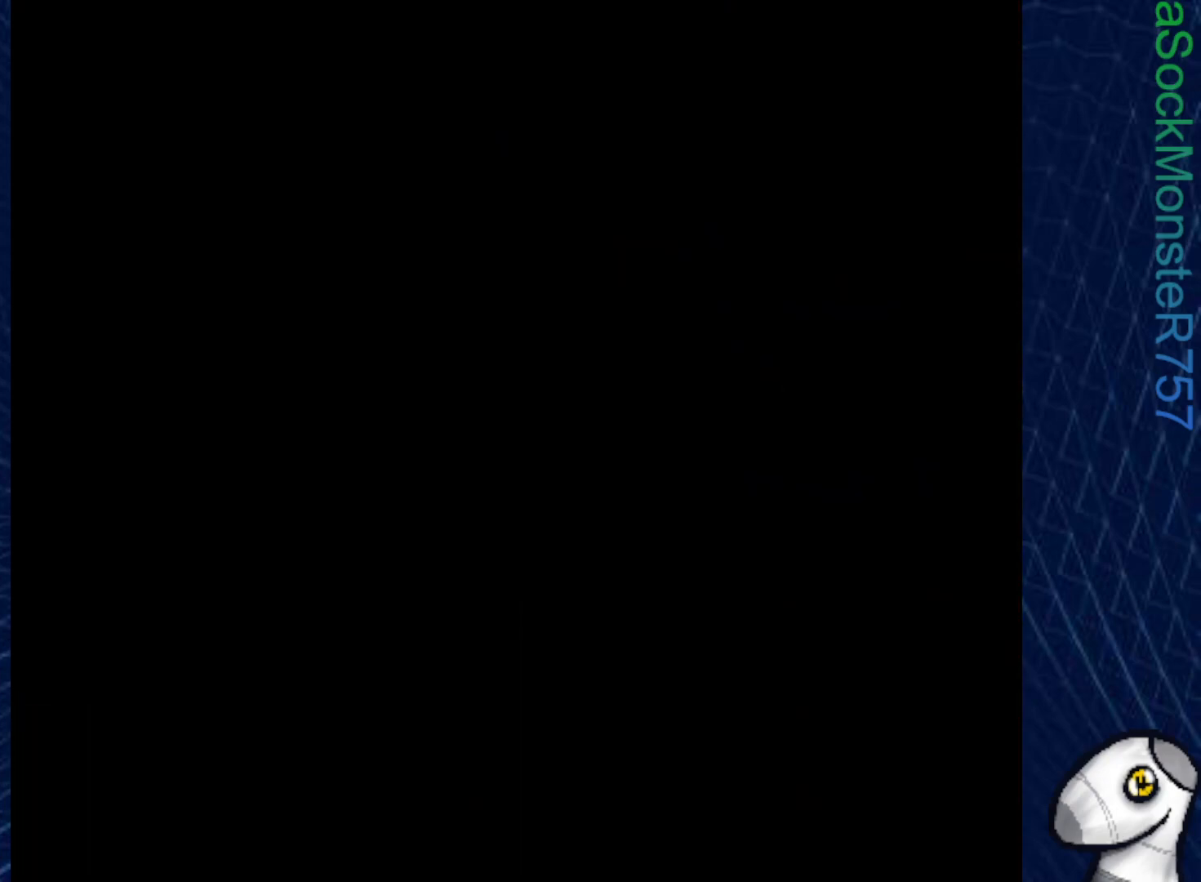
{"buttons": ["SQUARE"], "right_stick": "center", "events": []}
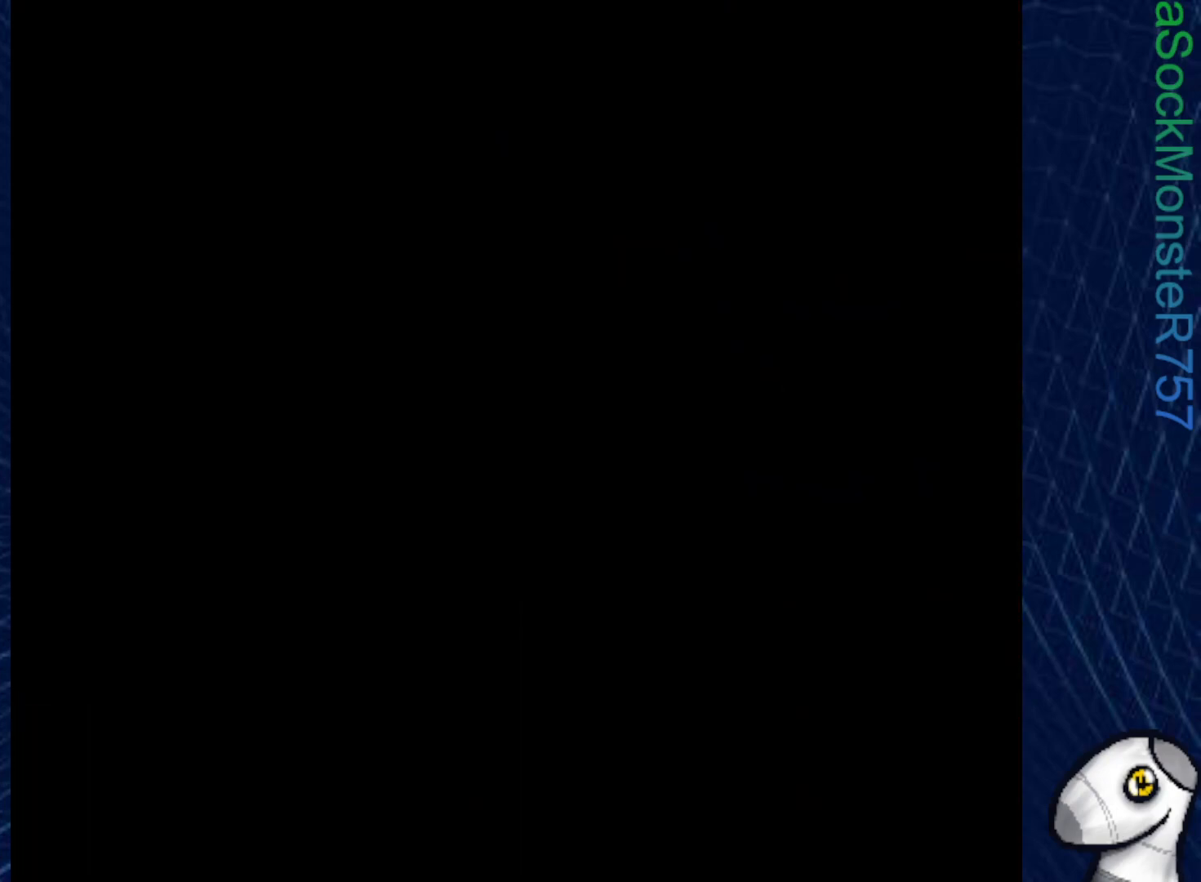
{"buttons": ["SQUARE"], "right_stick": "center", "events": []}
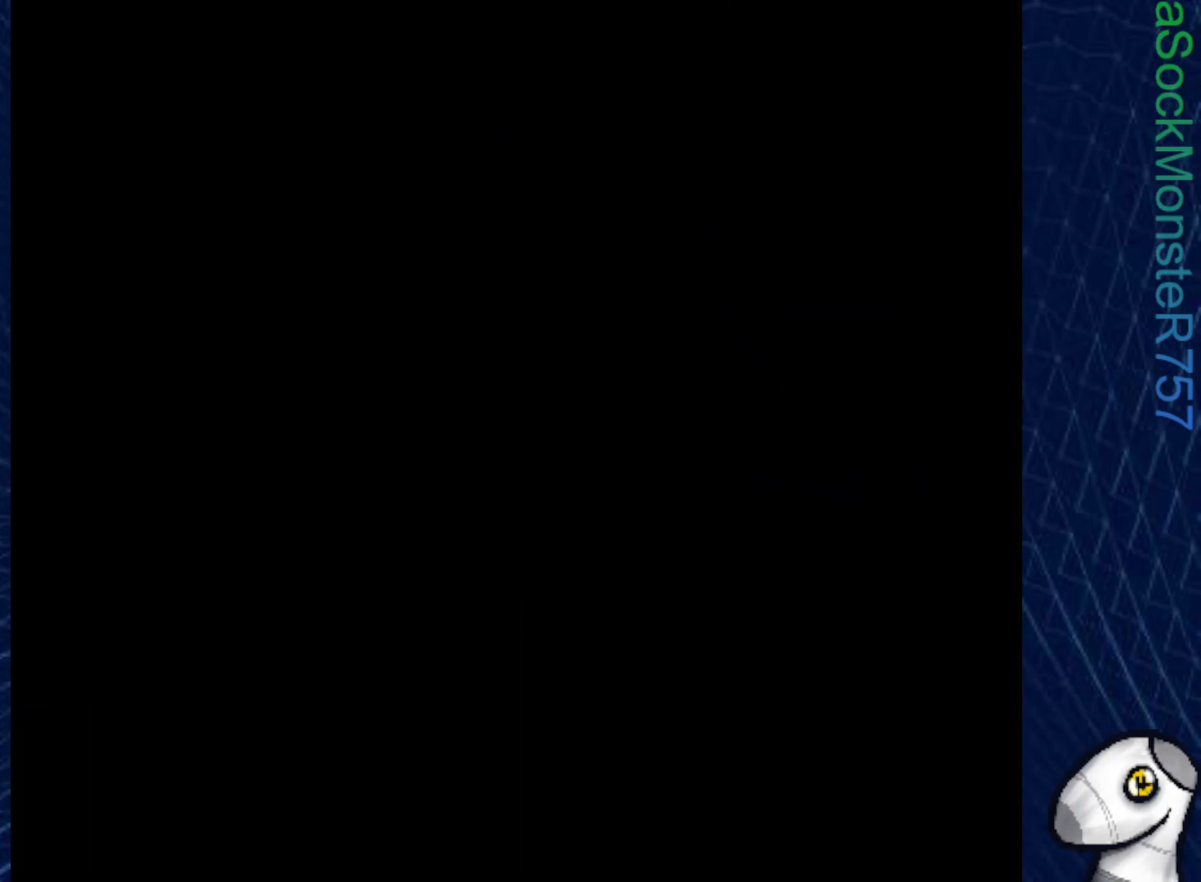
{"buttons": ["SQUARE"], "right_stick": "center", "events": []}
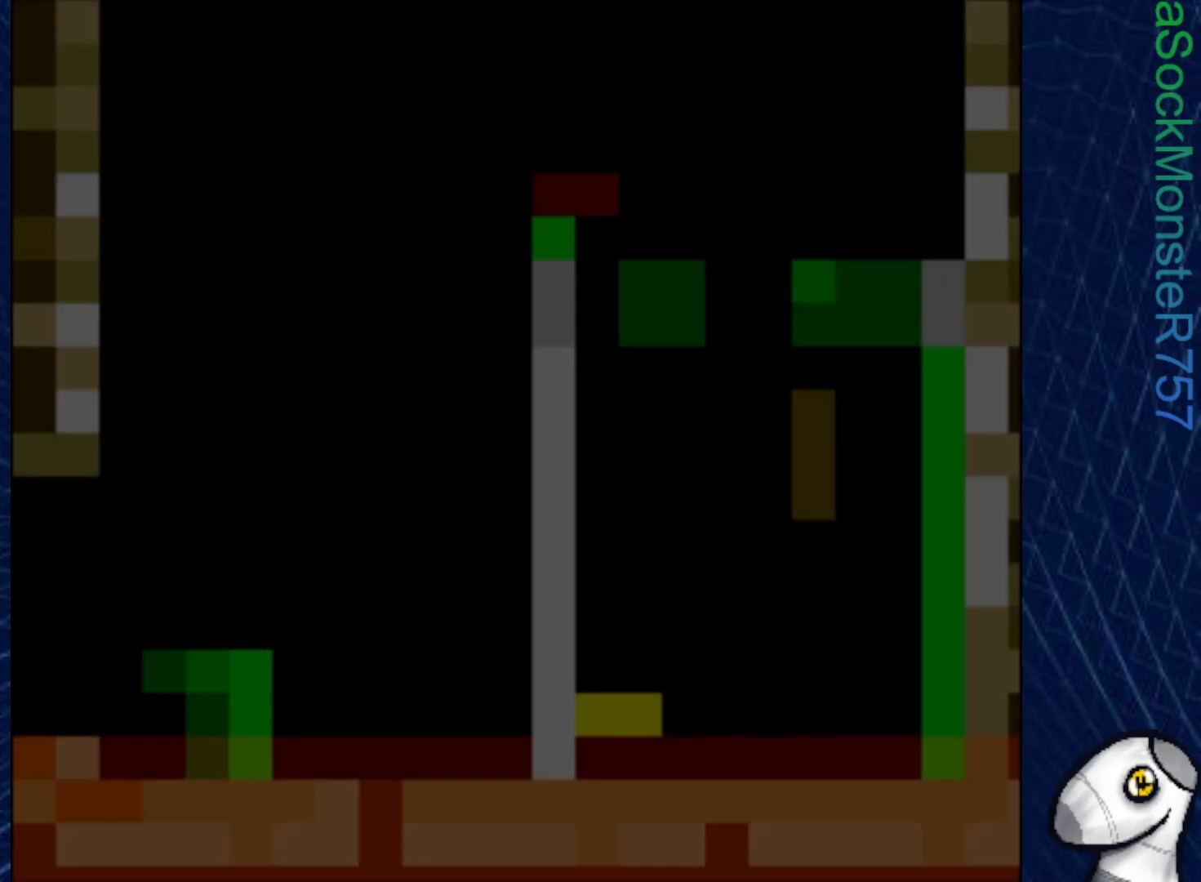
{"buttons": ["SQUARE"], "right_stick": "center", "events": []}
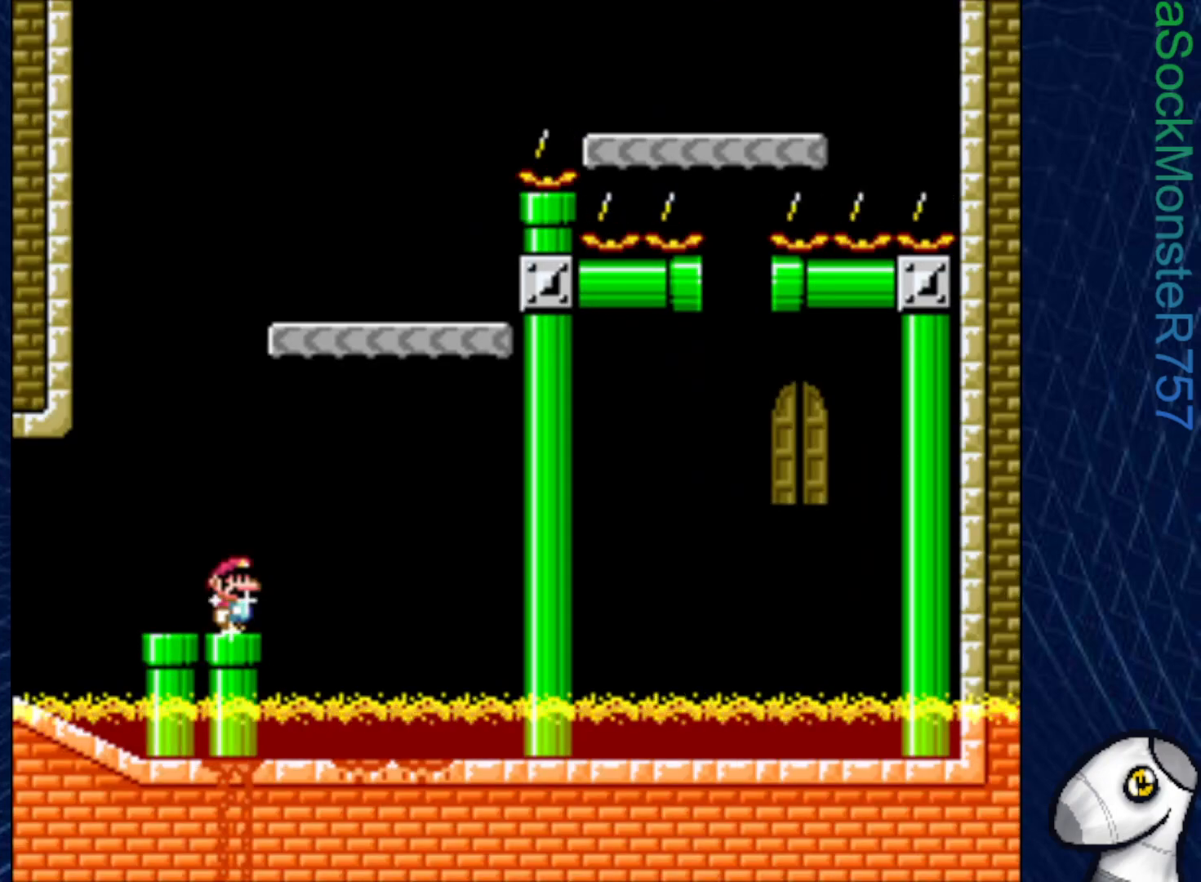
{"buttons": ["SQUARE", "DPAD_LEFT"], "right_stick": "center", "events": [[367, "DPAD_LEFT", "down"]]}
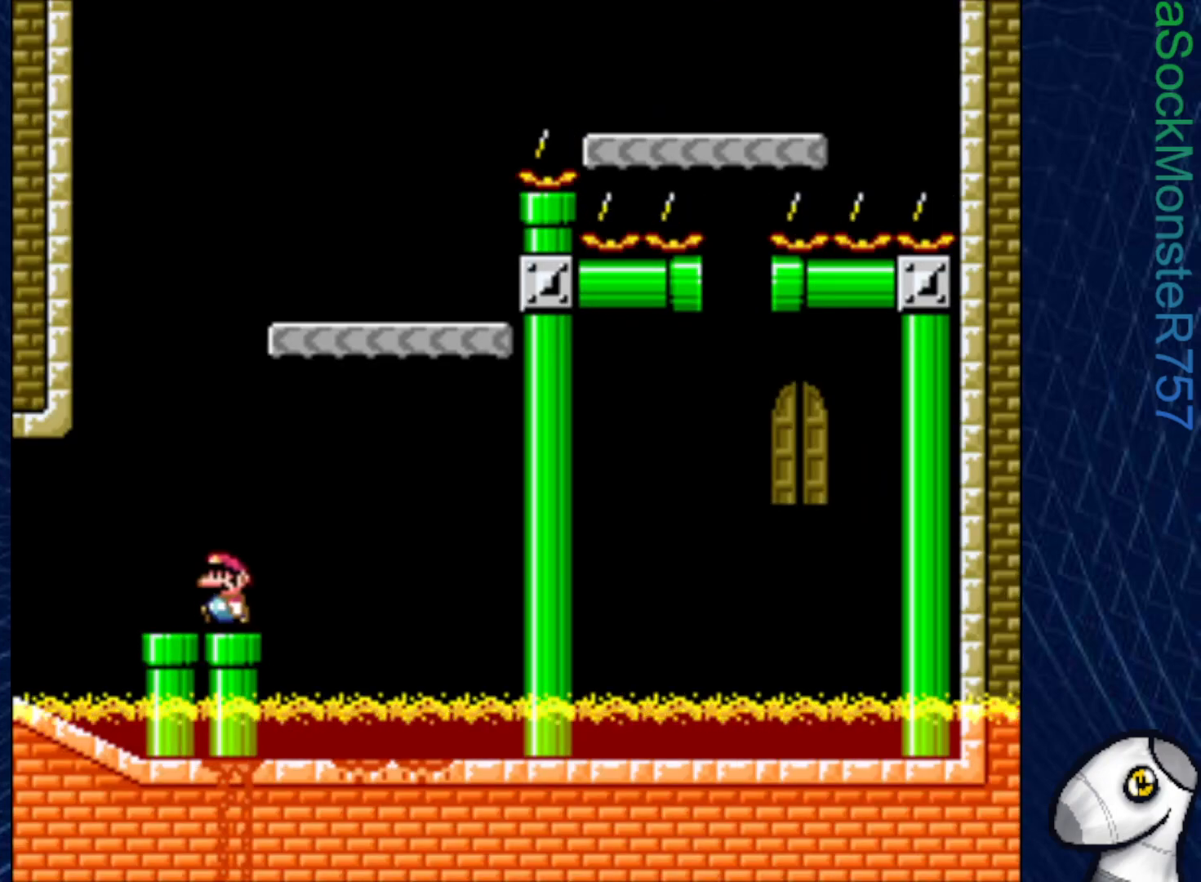
{"buttons": ["CROSS", "SQUARE", "DPAD_RIGHT"], "right_stick": "center", "events": [[167, "CROSS", "down"], [217, "DPAD_LEFT", "up"], [267, "DPAD_RIGHT", "down"]]}
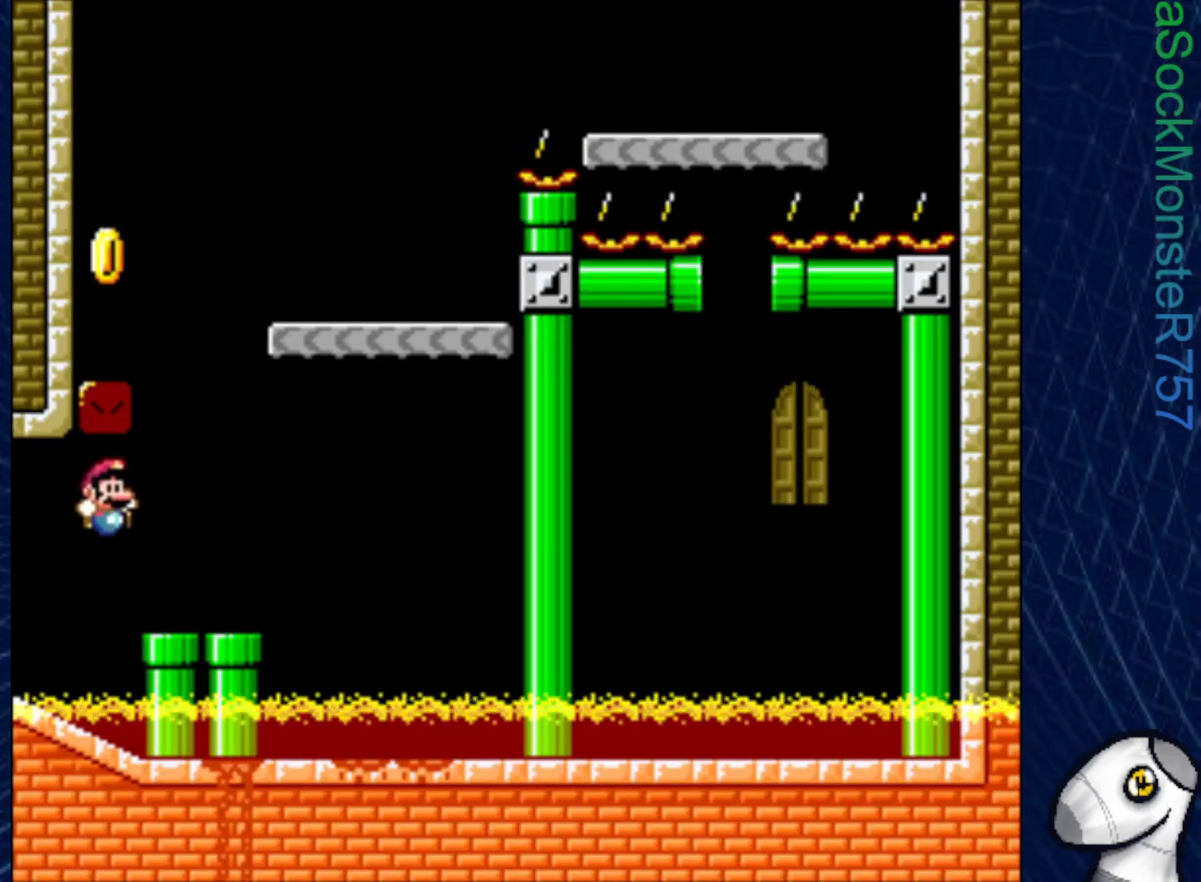
{"buttons": ["CROSS", "SQUARE", "DPAD_LEFT"], "right_stick": "center", "events": [[17, "CROSS", "up"], [150, "CROSS", "down"], [183, "DPAD_RIGHT", "up"], [233, "DPAD_LEFT", "down"]]}
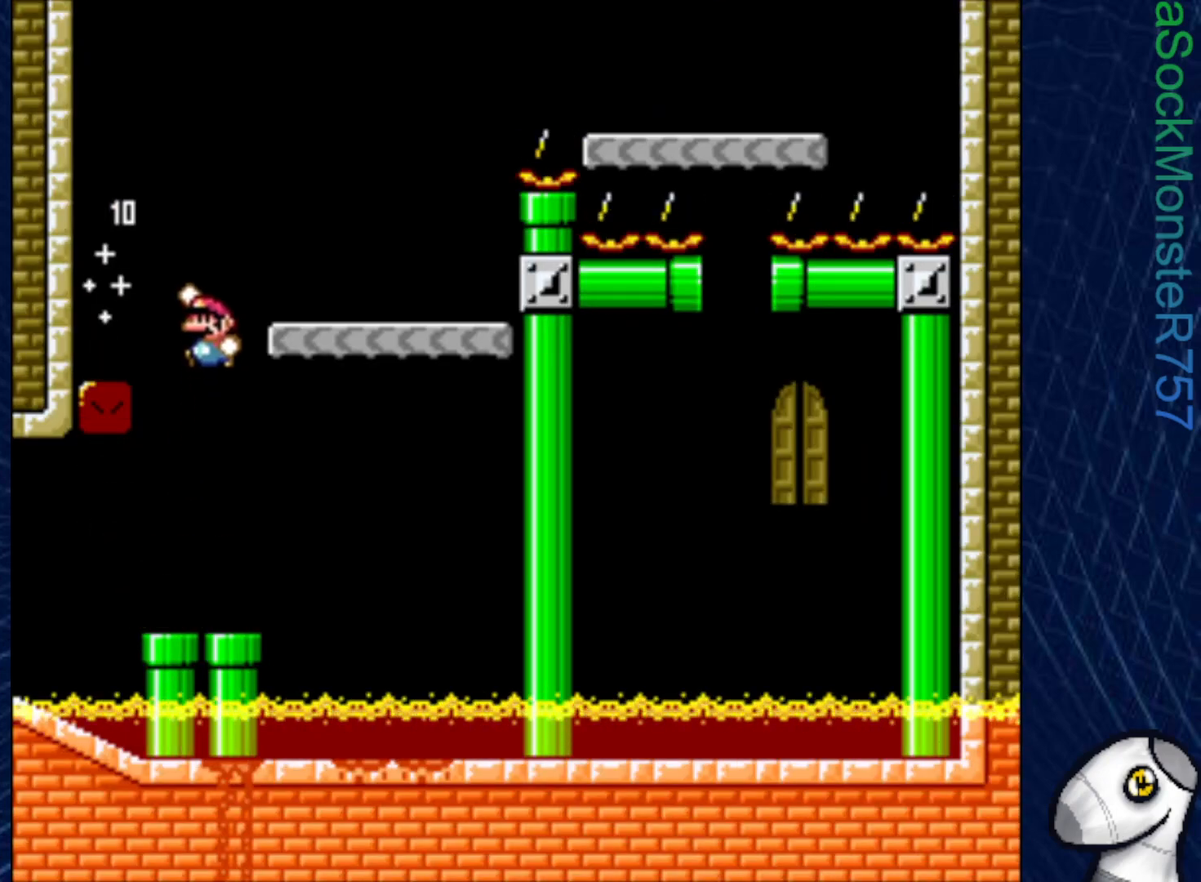
{"buttons": ["SQUARE", "R1", "DPAD_RIGHT"], "right_stick": "center", "events": [[183, "CROSS", "up"], [183, "DPAD_LEFT", "up"], [283, "DPAD_RIGHT", "down"], [433, "R1", "down"]]}
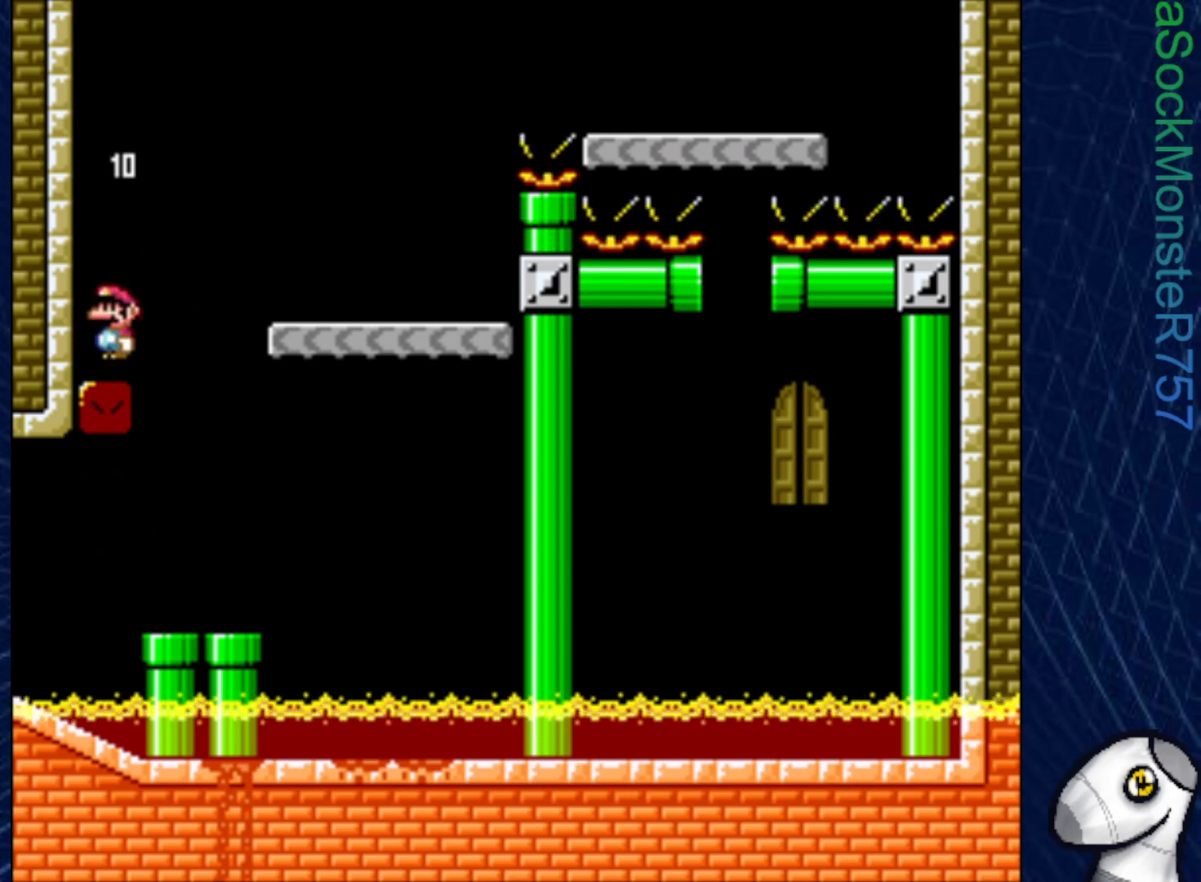
{"buttons": ["CROSS", "SQUARE", "DPAD_RIGHT"], "right_stick": "center", "events": [[83, "R1", "up"], [150, "DPAD_RIGHT", "up"], [417, "DPAD_RIGHT", "down"], [467, "CROSS", "down"]]}
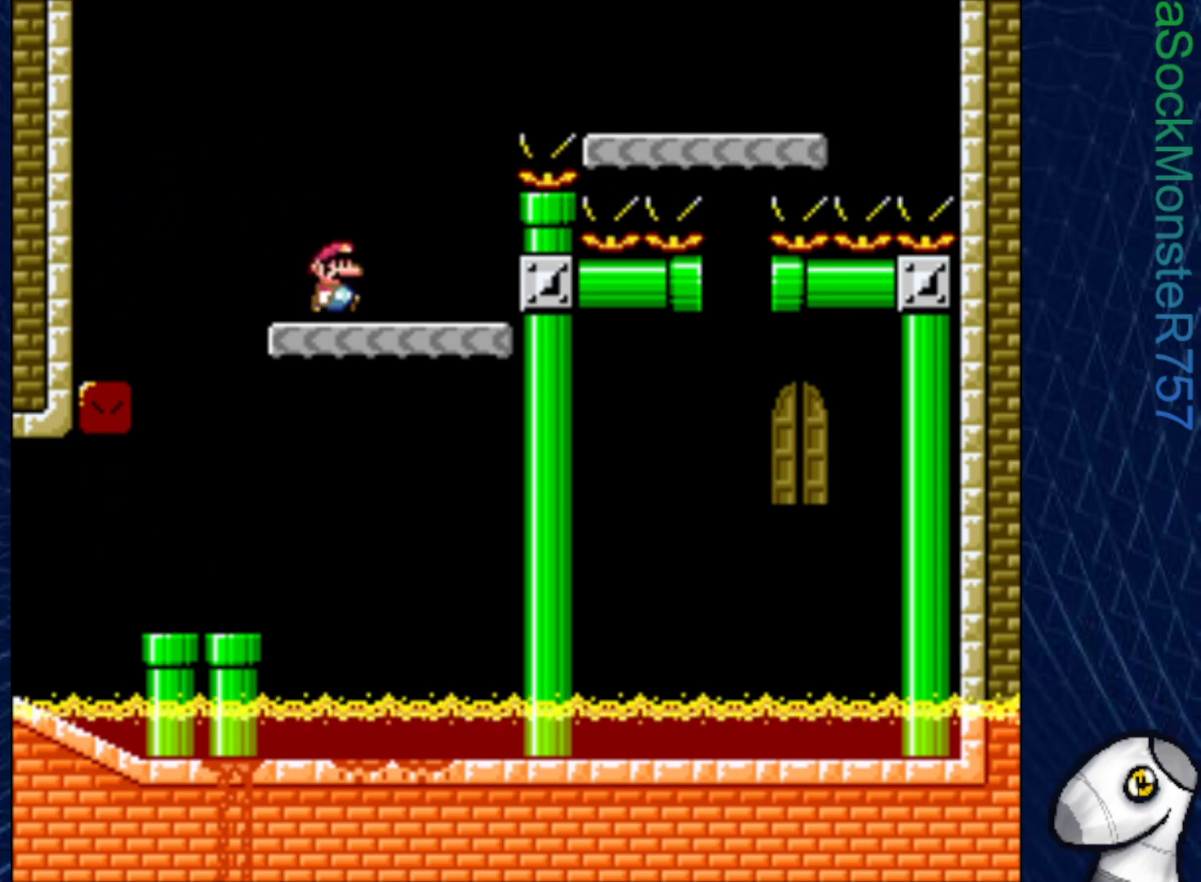
{"buttons": ["CROSS", "SQUARE"], "right_stick": "center", "events": [[350, "DPAD_RIGHT", "up"]]}
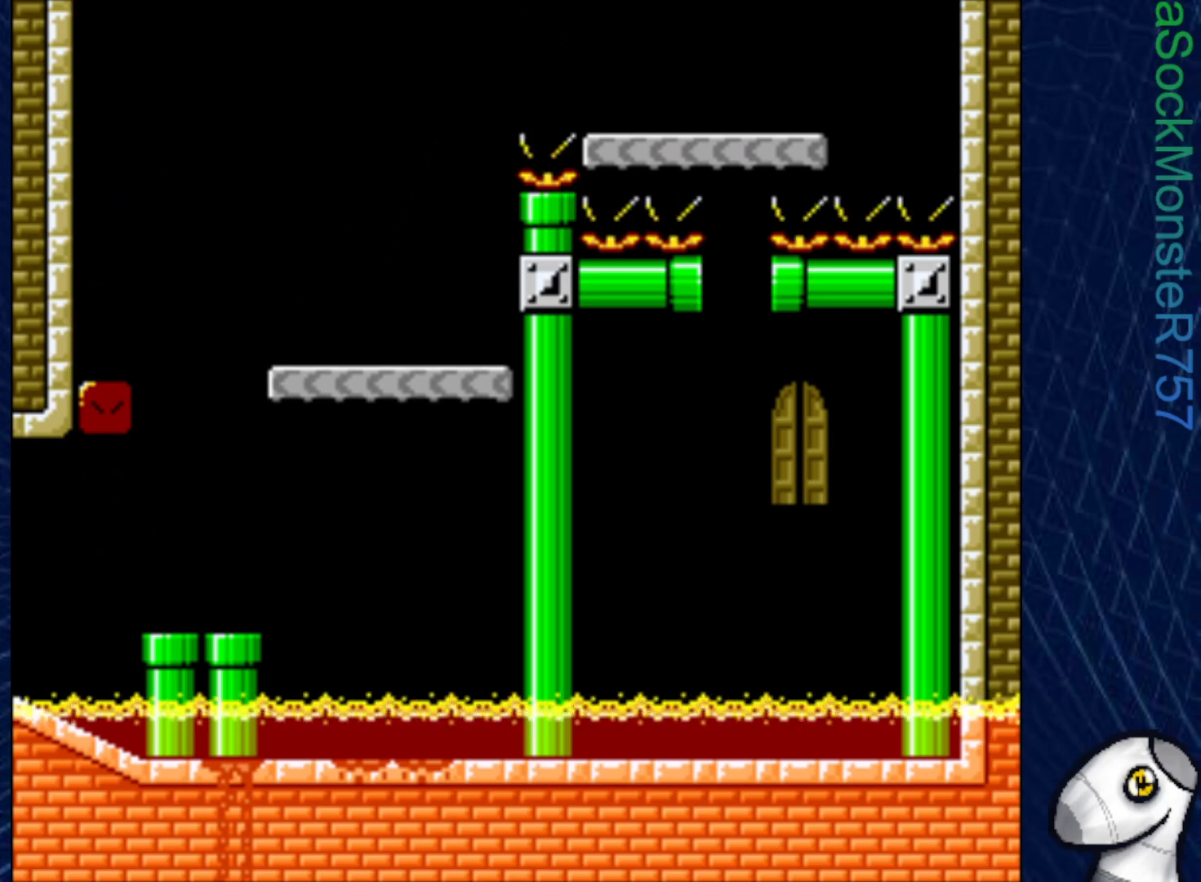
{"buttons": ["SQUARE"], "right_stick": "center", "events": [[83, "CROSS", "up"], [133, "DPAD_LEFT", "down"], [267, "DPAD_LEFT", "up"]]}
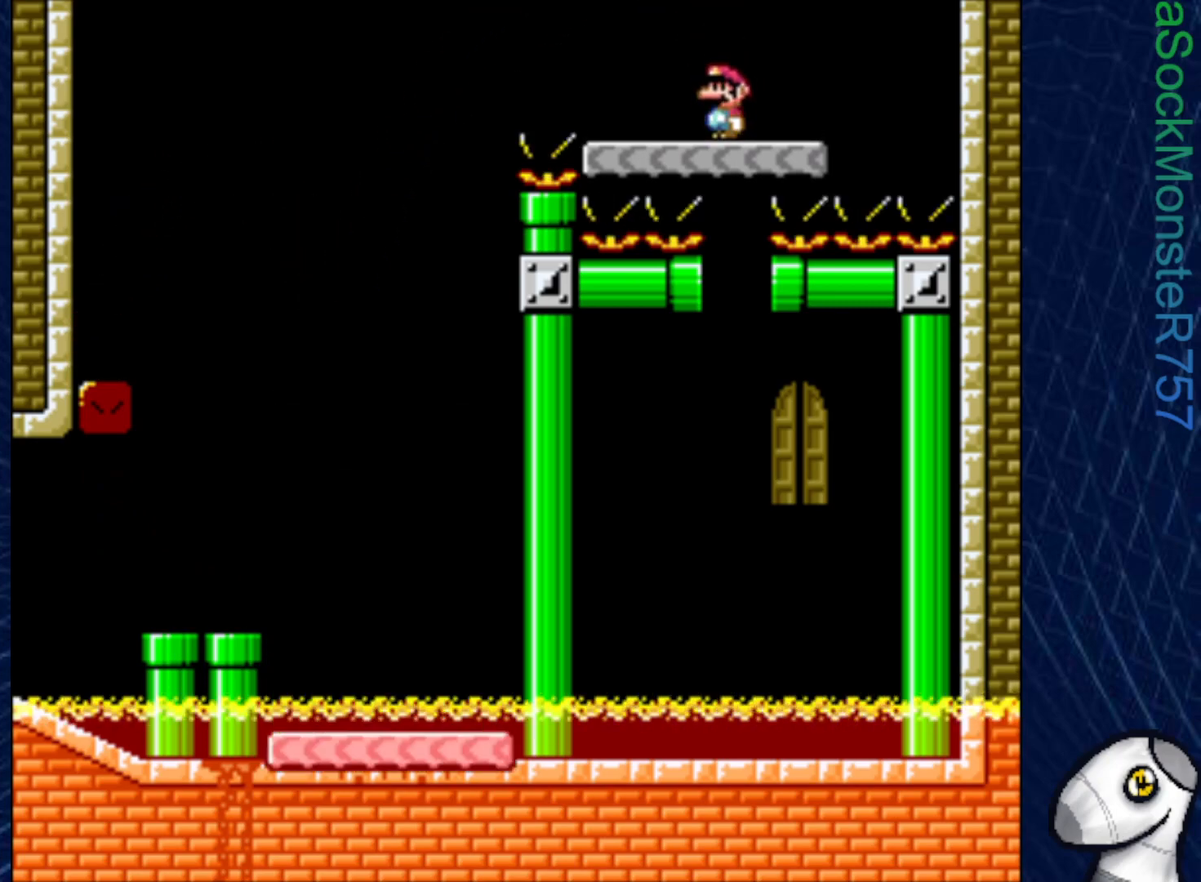
{"buttons": ["SQUARE", "DPAD_RIGHT"], "right_stick": "center", "events": [[17, "DPAD_RIGHT", "down"], [100, "DPAD_RIGHT", "up"], [450, "DPAD_RIGHT", "down"]]}
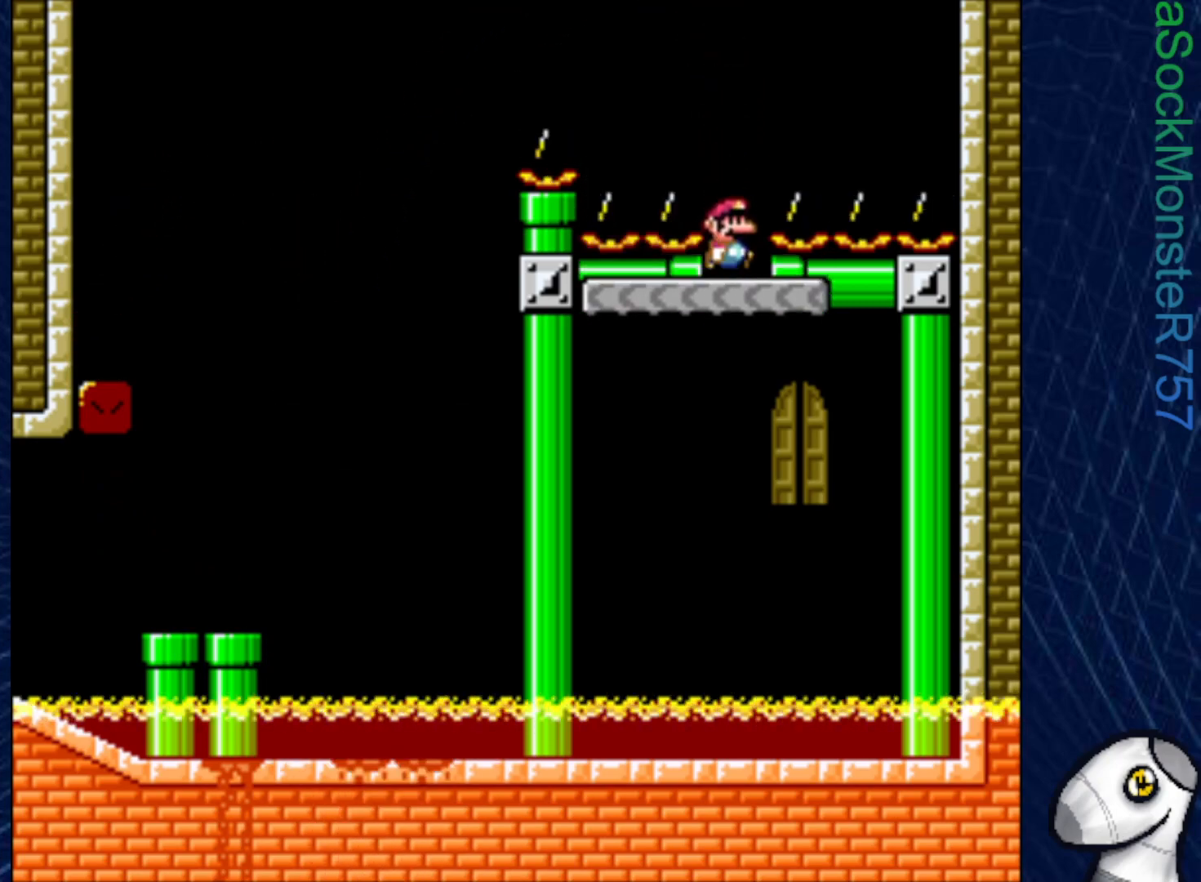
{"buttons": ["SQUARE", "DPAD_UP"], "right_stick": "center", "events": [[200, "DPAD_RIGHT", "up"], [217, "DPAD_UP", "down"], [383, "DPAD_UP", "up"], [467, "DPAD_UP", "down"]]}
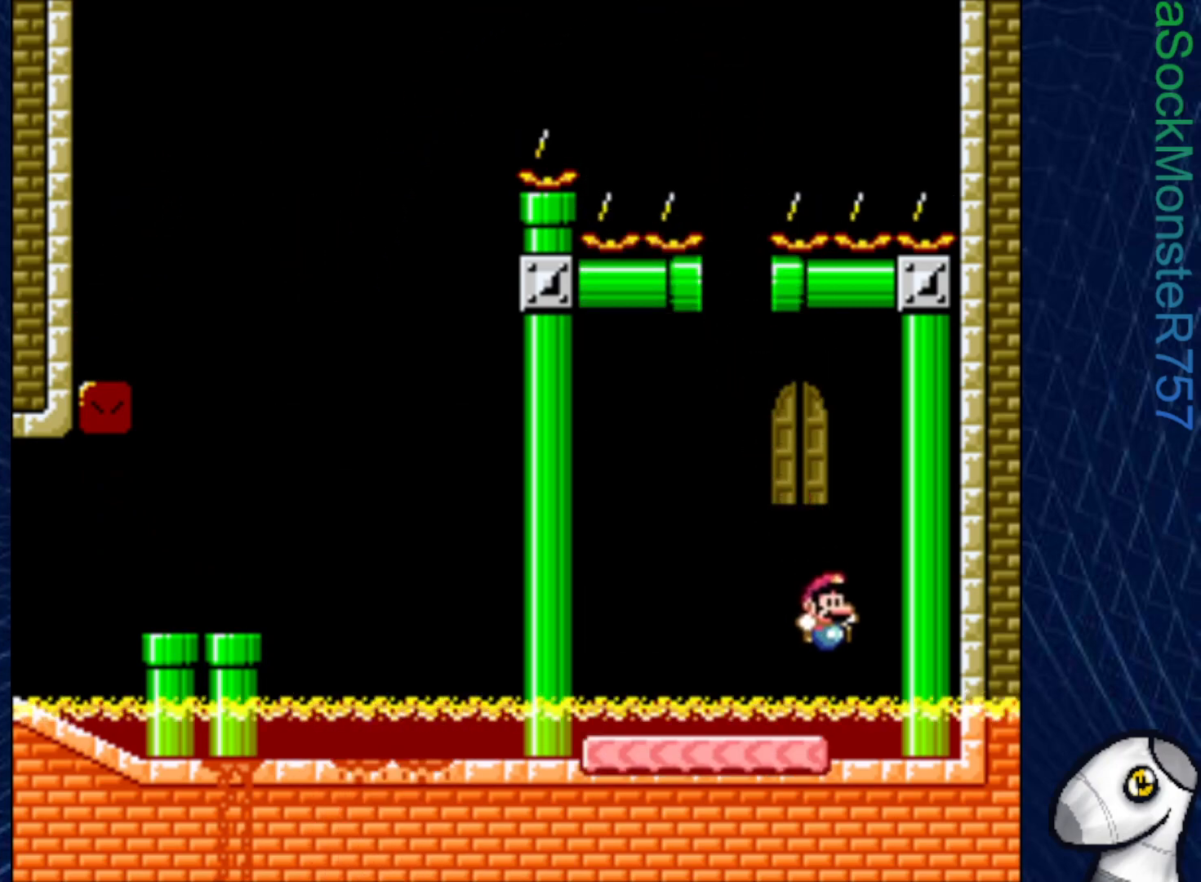
{"buttons": ["SQUARE"], "right_stick": "center", "events": [[83, "DPAD_UP", "up"]]}
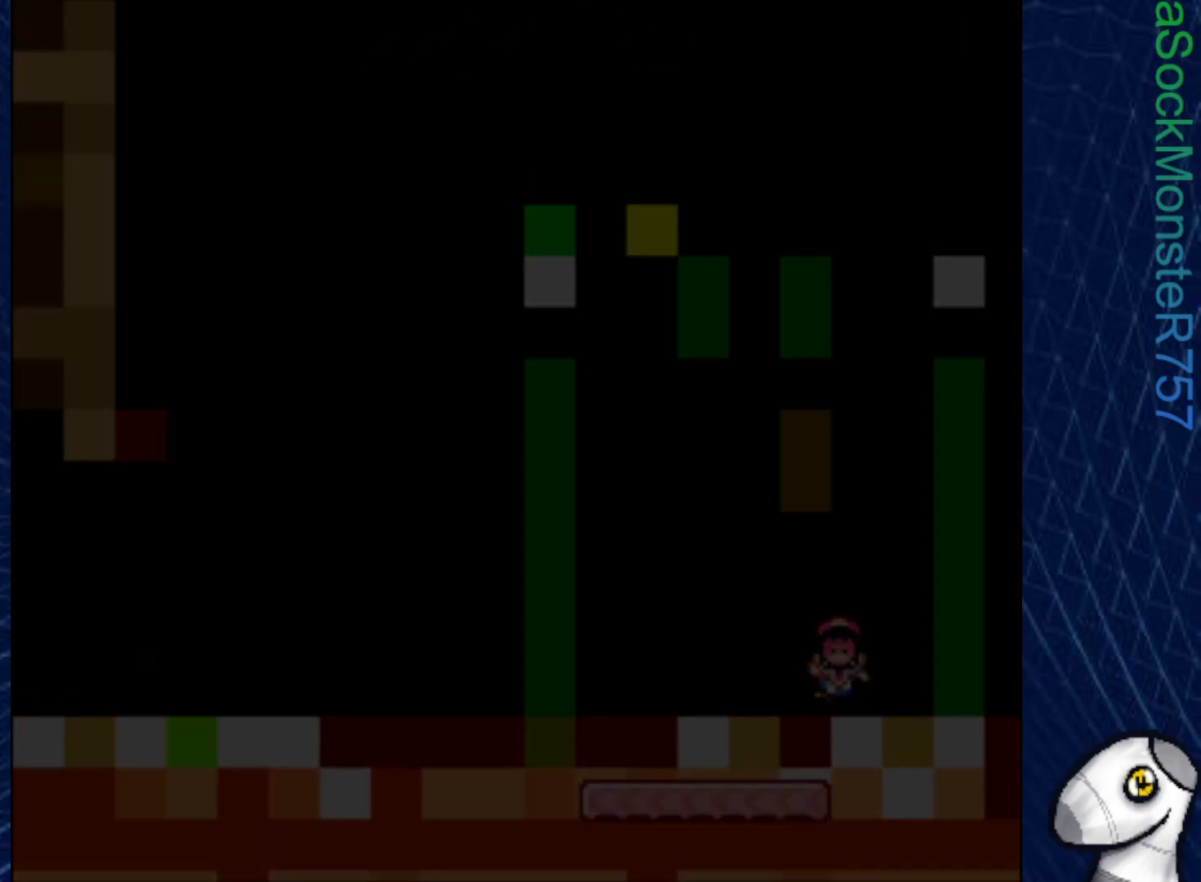
{"buttons": ["SQUARE"], "right_stick": "center", "events": []}
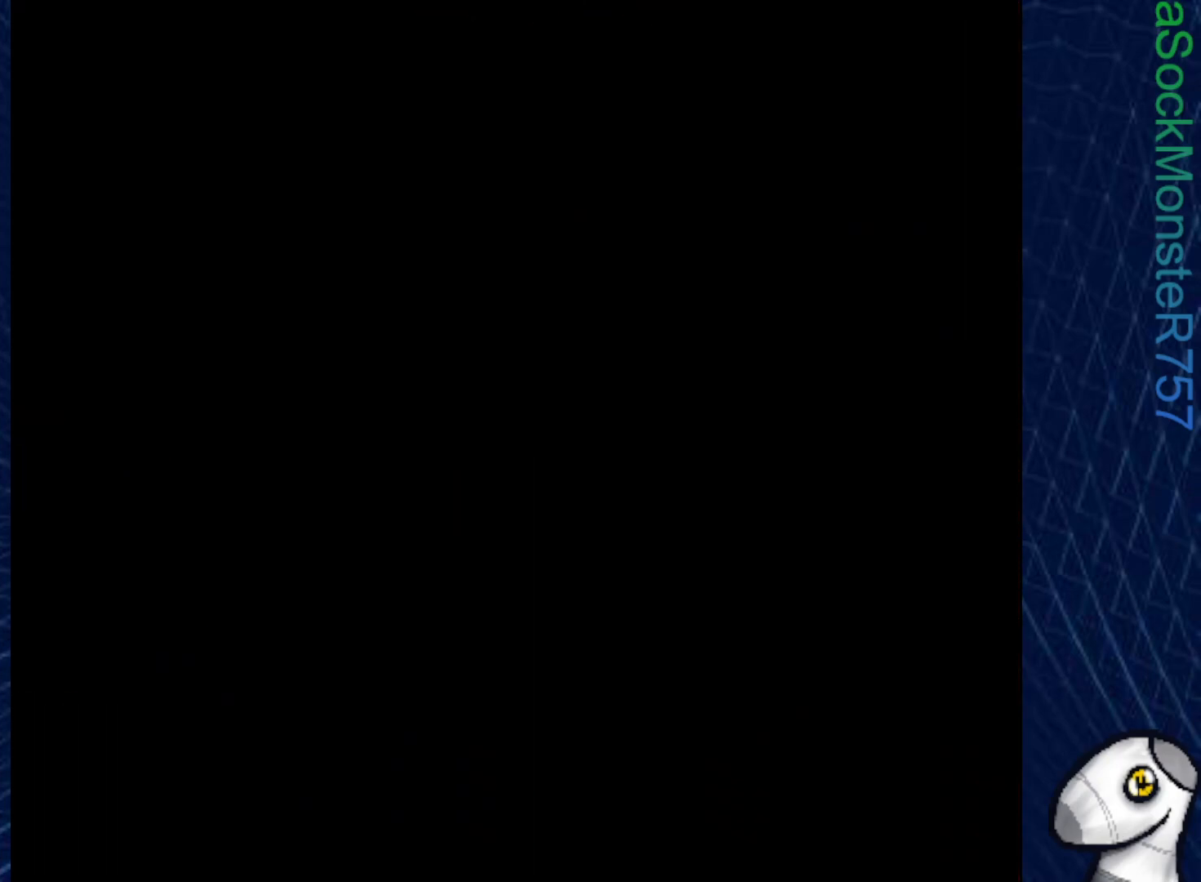
{"buttons": ["SQUARE"], "right_stick": "center", "events": []}